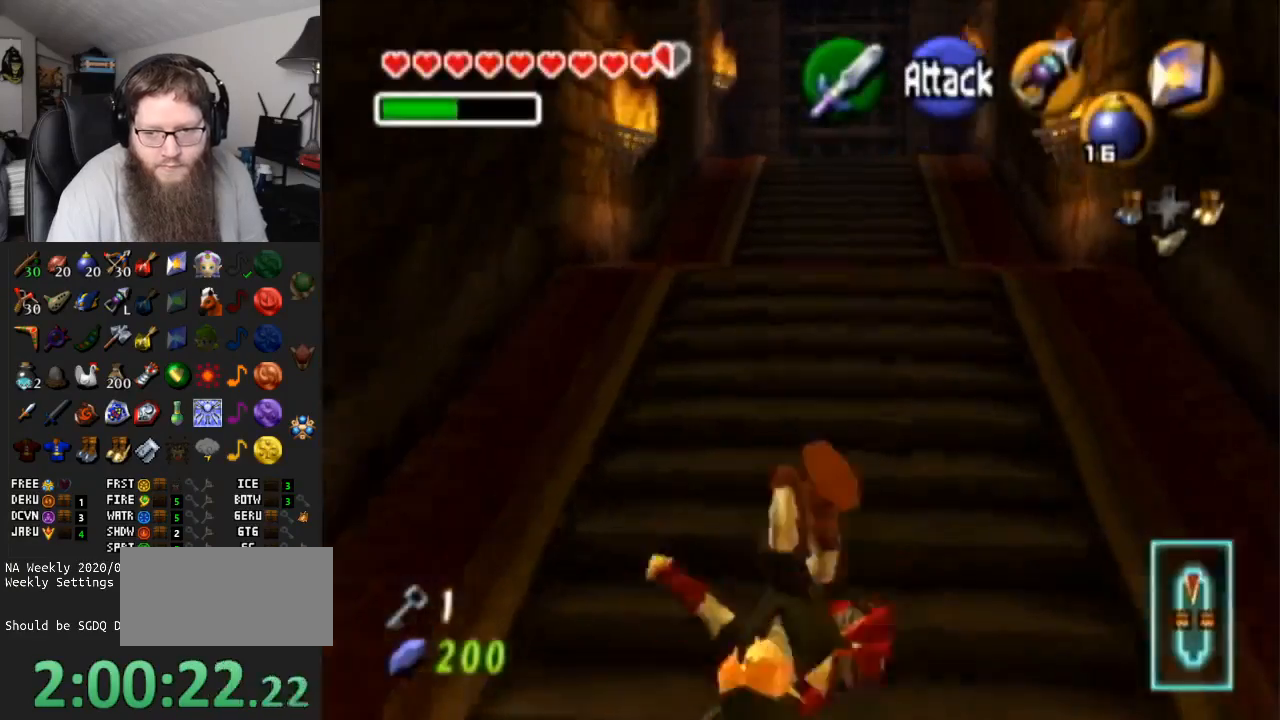
Gameplay with a controller (Nintendo layout); each line is a JSON object with the inputs held at the frame after it. "events" lists button and stick changes between this image and that frame as [ms after this image, input, new state], when the widget could be followed in between. Not read: L3 R3.
{"buttons": [], "left_stick": "up", "right_stick": "center", "events": []}
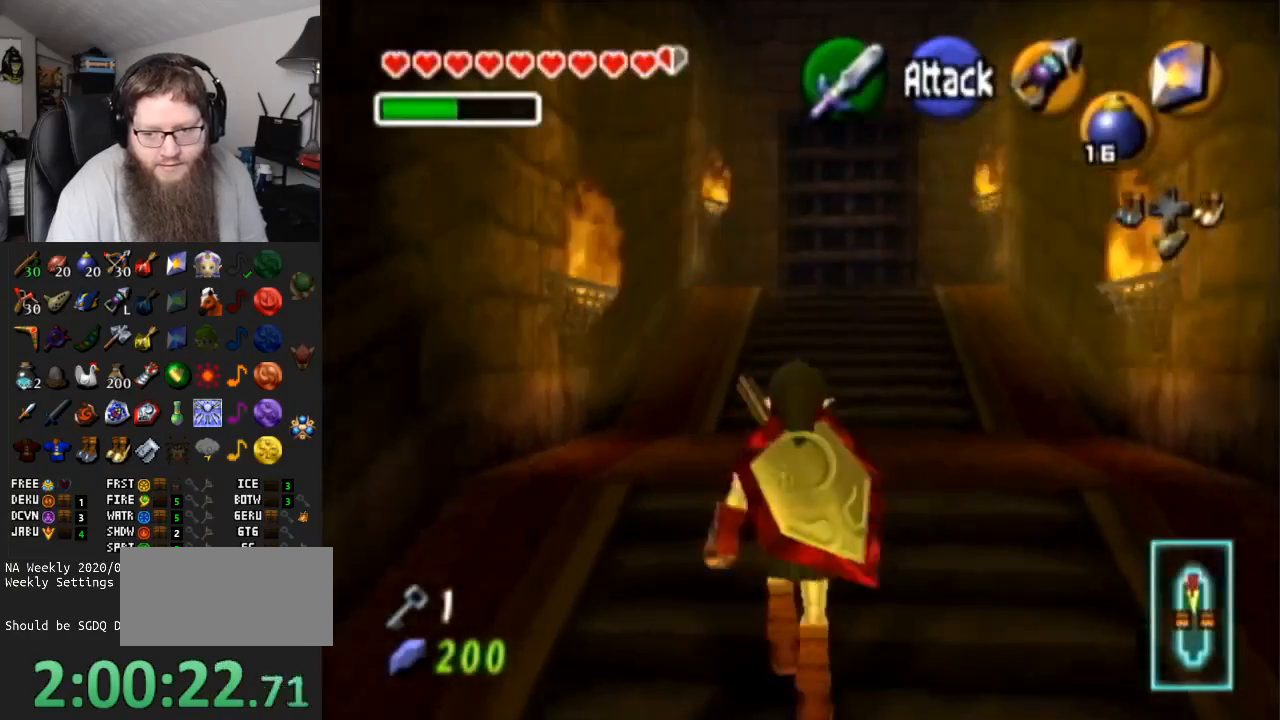
{"buttons": ["A"], "left_stick": "up-left", "right_stick": "center", "events": [[317, "left_stick", "up-left"], [500, "A", "down"]]}
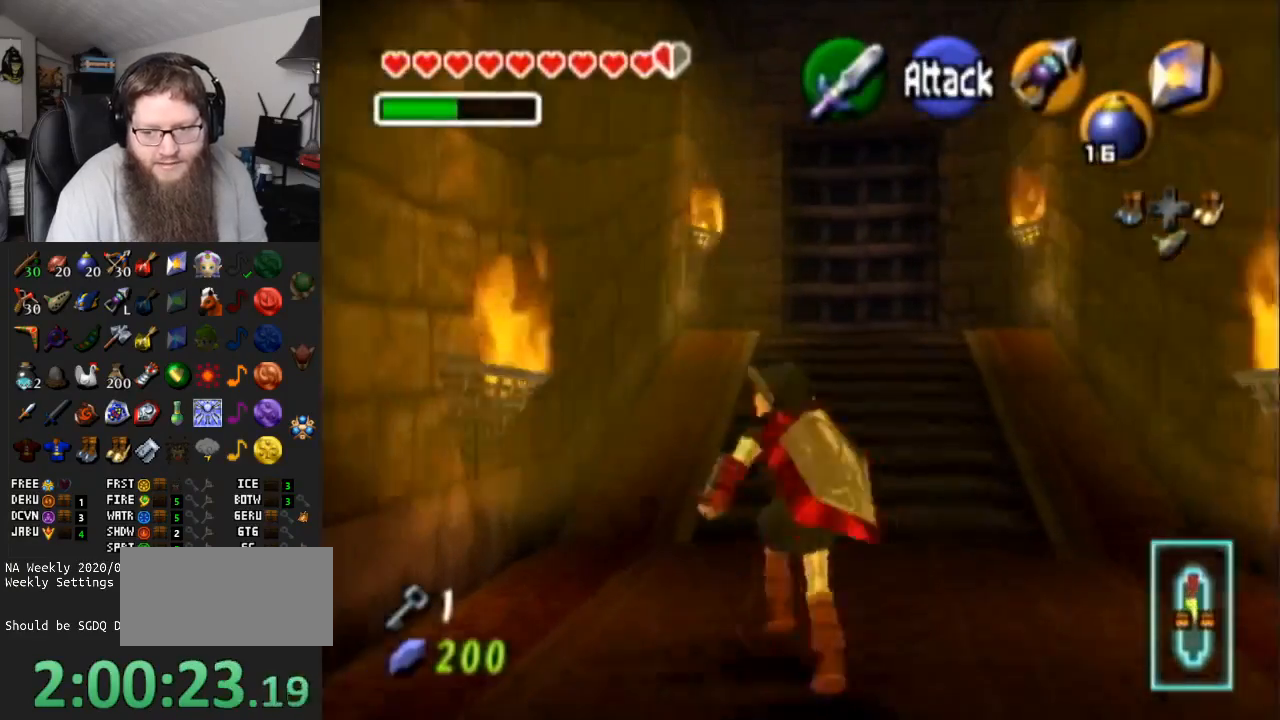
{"buttons": [], "left_stick": "center", "right_stick": "center", "events": [[67, "left_stick", "center"], [117, "A", "up"], [183, "A", "down"], [267, "A", "up"], [333, "A", "down"], [467, "A", "up"]]}
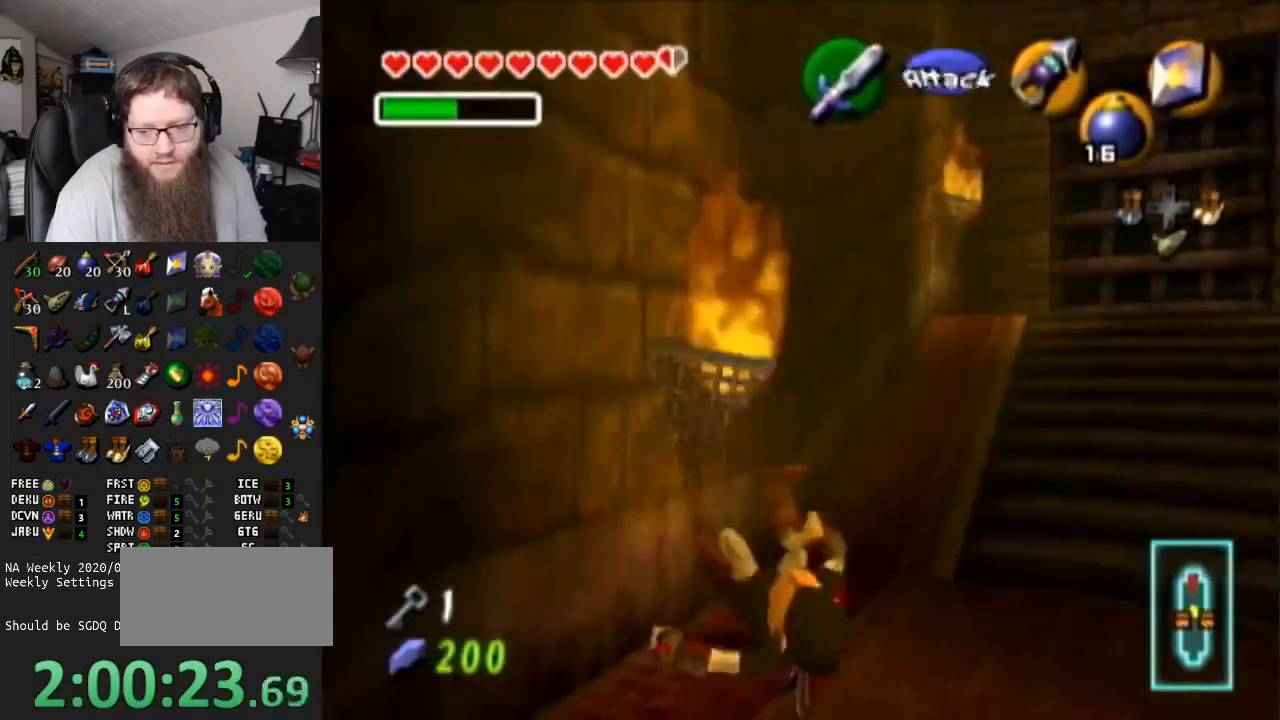
{"buttons": [], "left_stick": "right", "right_stick": "center", "events": [[67, "A", "down"], [100, "A", "up"], [233, "left_stick", "down-right"], [467, "left_stick", "right"]]}
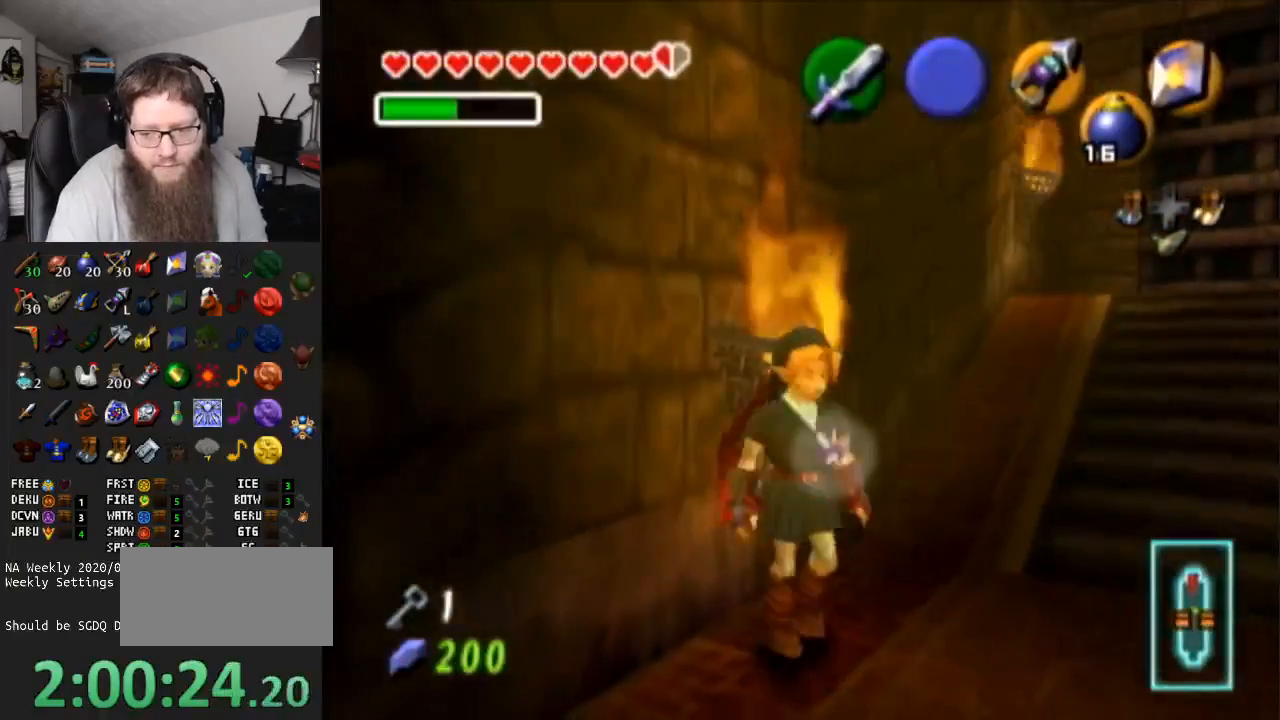
{"buttons": ["A"], "left_stick": "up-left", "right_stick": "center", "events": [[100, "left_stick", "center"], [317, "left_stick", "up-left"], [467, "A", "down"]]}
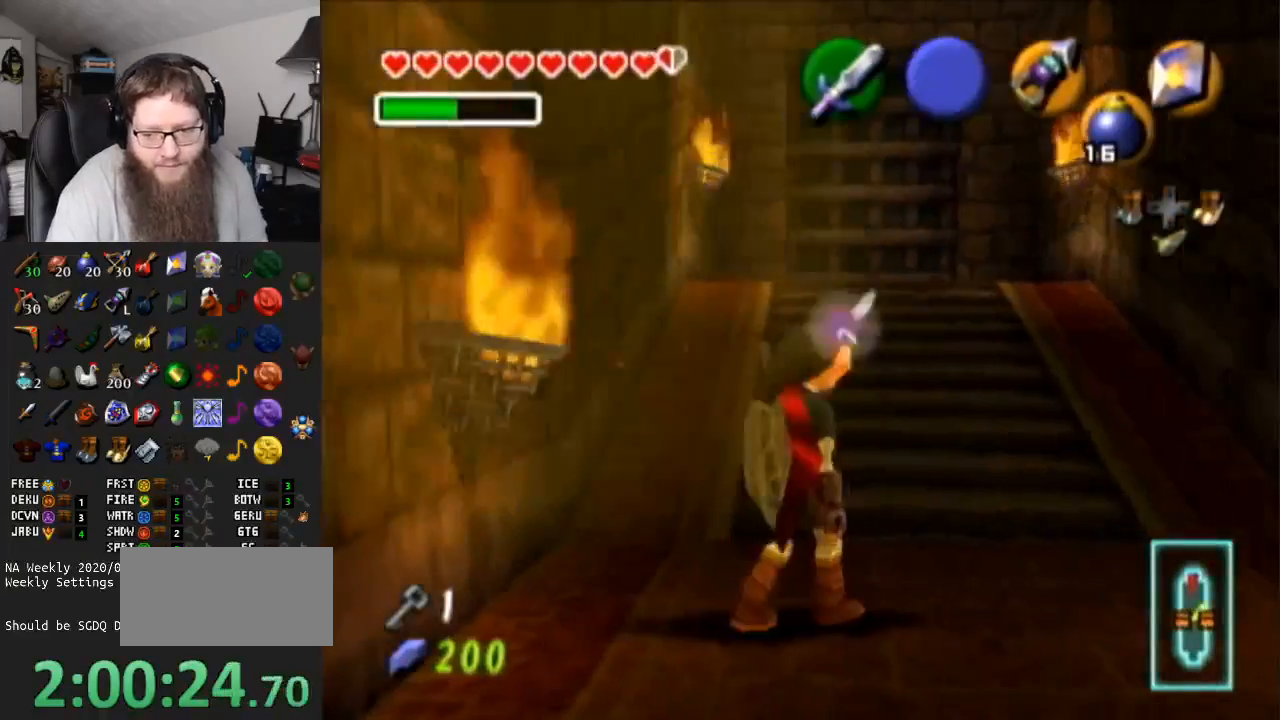
{"buttons": [], "left_stick": "center", "right_stick": "center", "events": [[50, "left_stick", "center"], [100, "A", "up"], [167, "A", "down"], [250, "A", "up"], [367, "A", "down"], [417, "A", "up"]]}
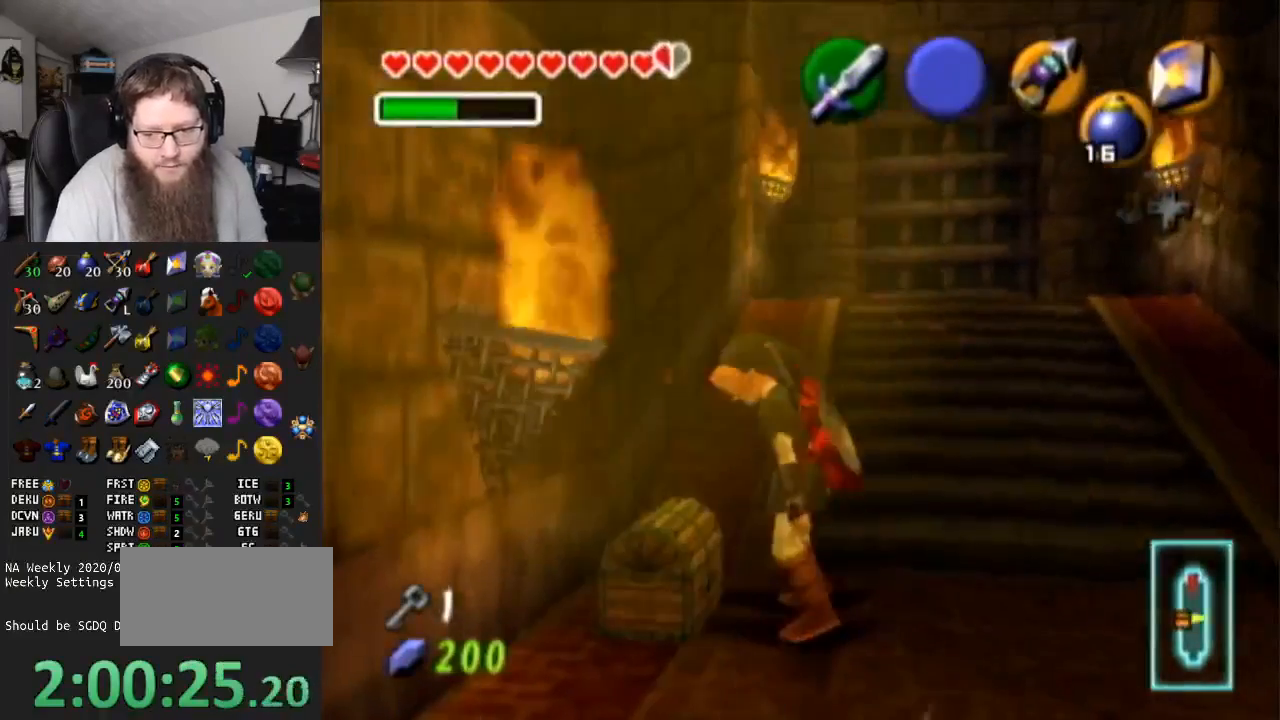
{"buttons": [], "left_stick": "center", "right_stick": "center", "events": []}
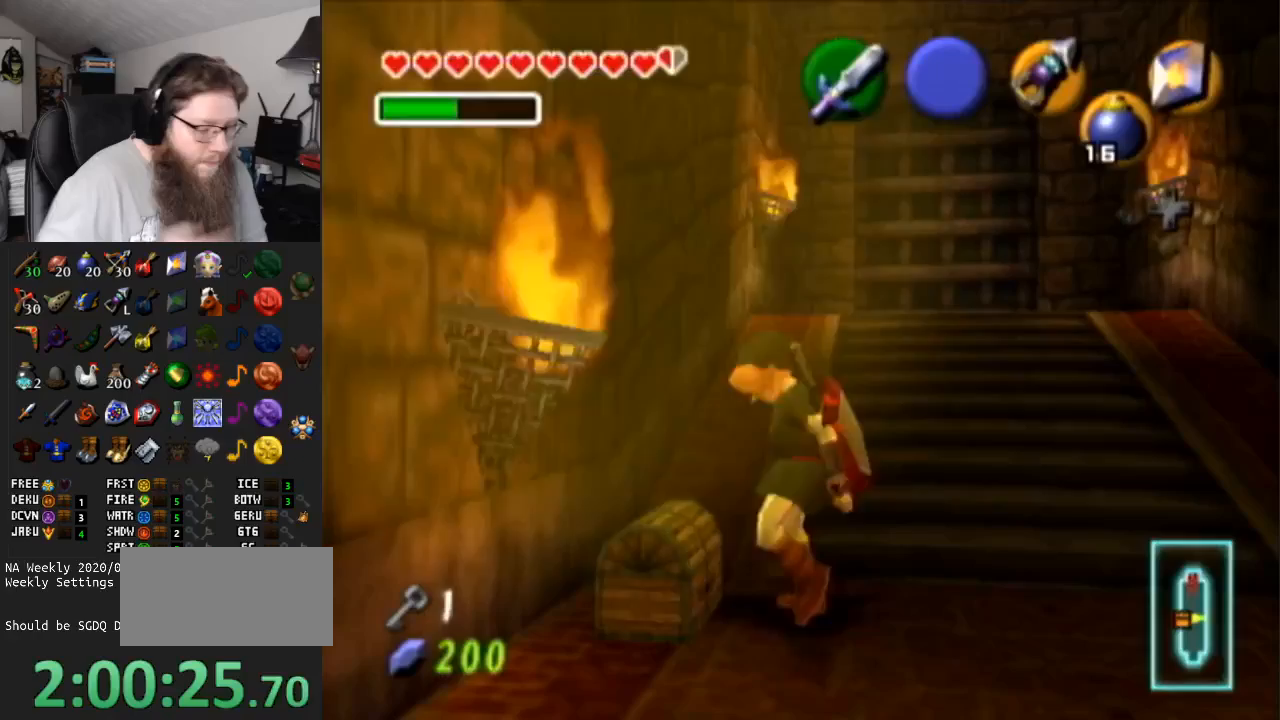
{"buttons": [], "left_stick": "center", "right_stick": "center", "events": []}
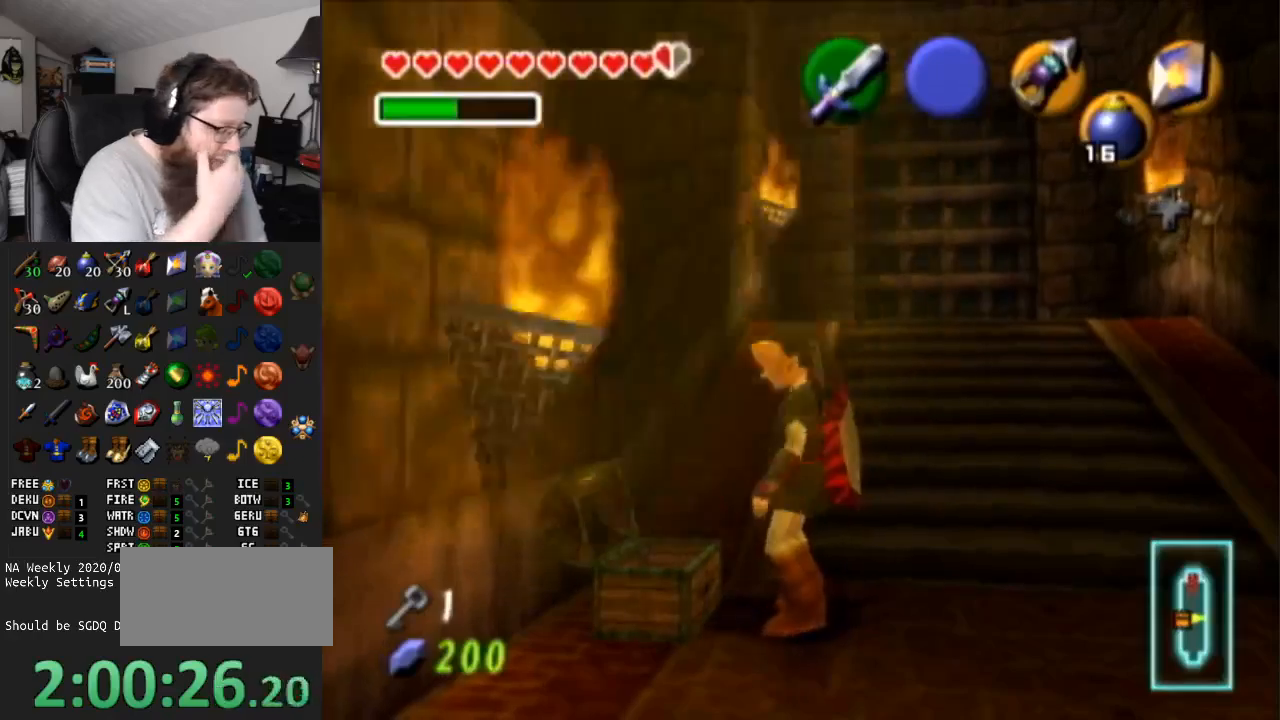
{"buttons": [], "left_stick": "center", "right_stick": "center", "events": []}
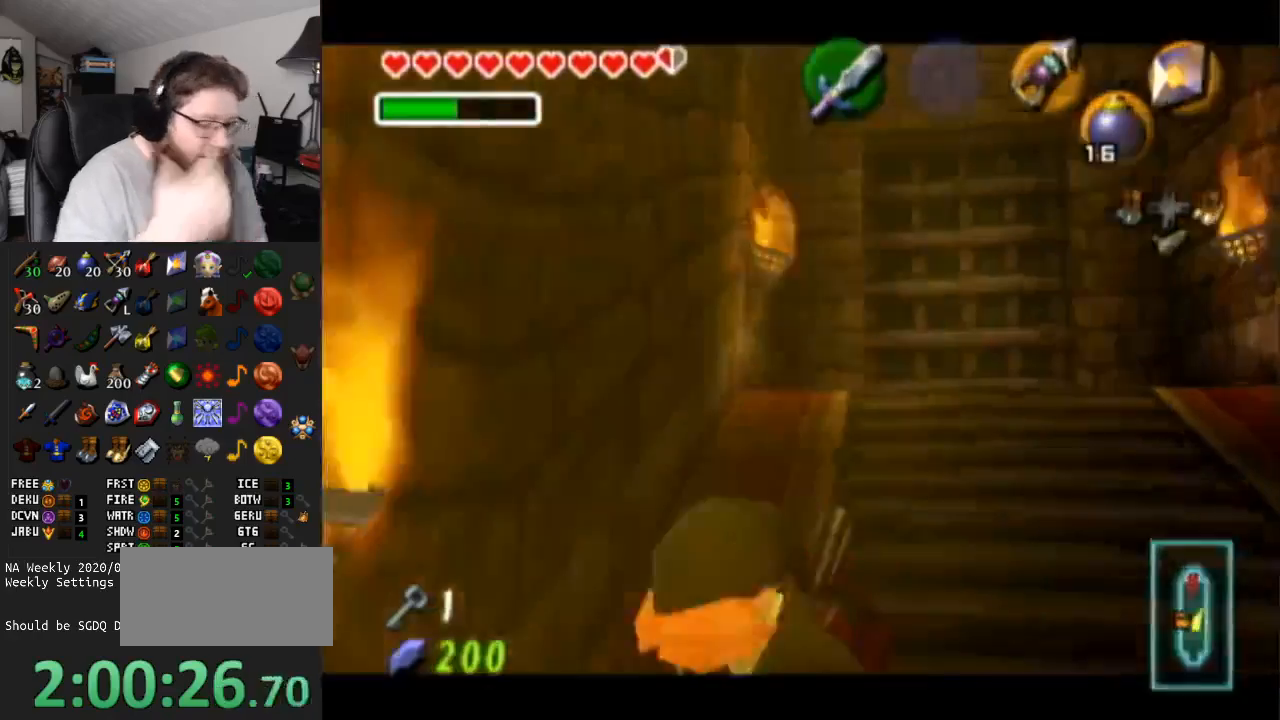
{"buttons": [], "left_stick": "center", "right_stick": "center", "events": []}
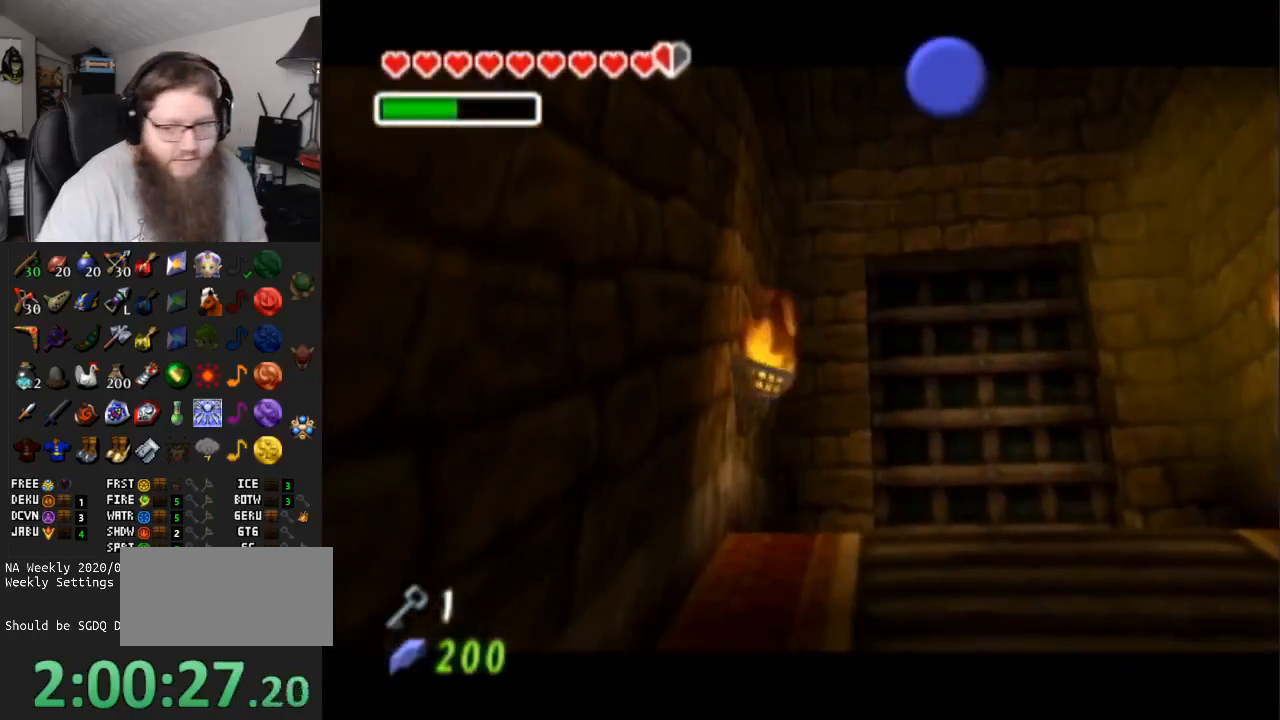
{"buttons": ["A"], "left_stick": "center", "right_stick": "center", "events": [[250, "A", "down"], [250, "X", "down"], [283, "X", "up"]]}
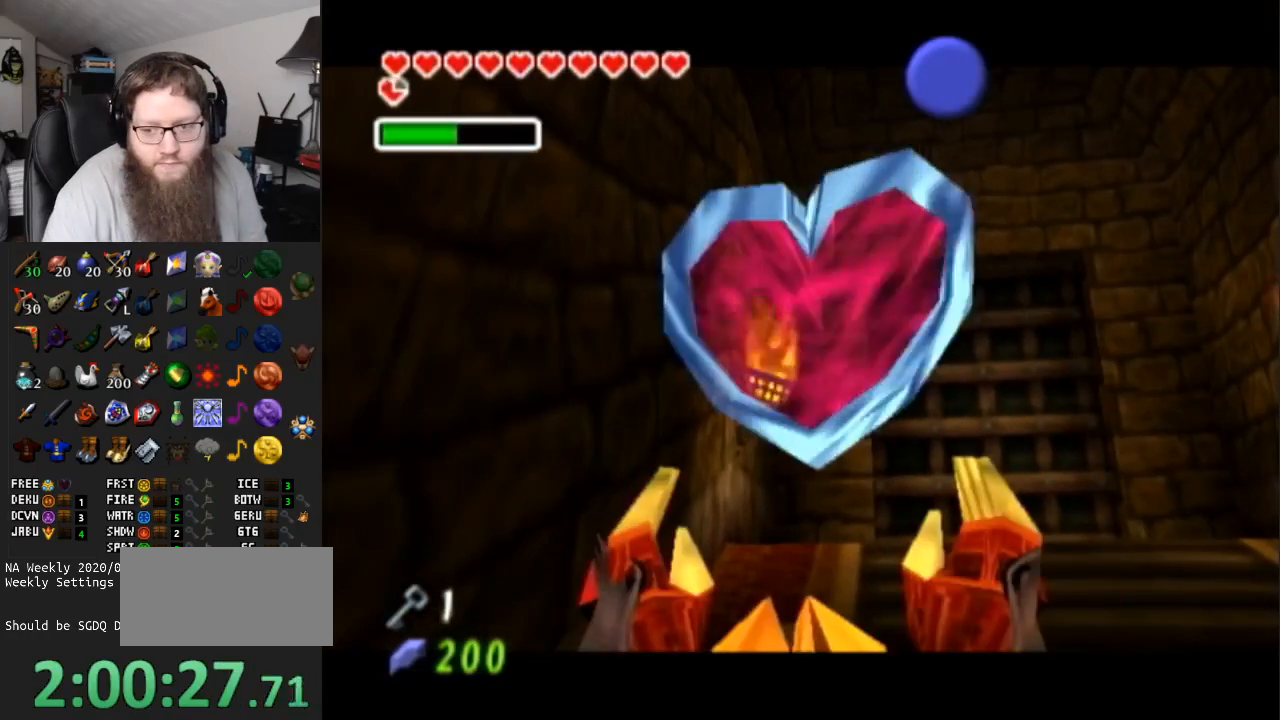
{"buttons": [], "left_stick": "down-right", "right_stick": "center", "events": [[167, "A", "up"], [350, "left_stick", "down-right"]]}
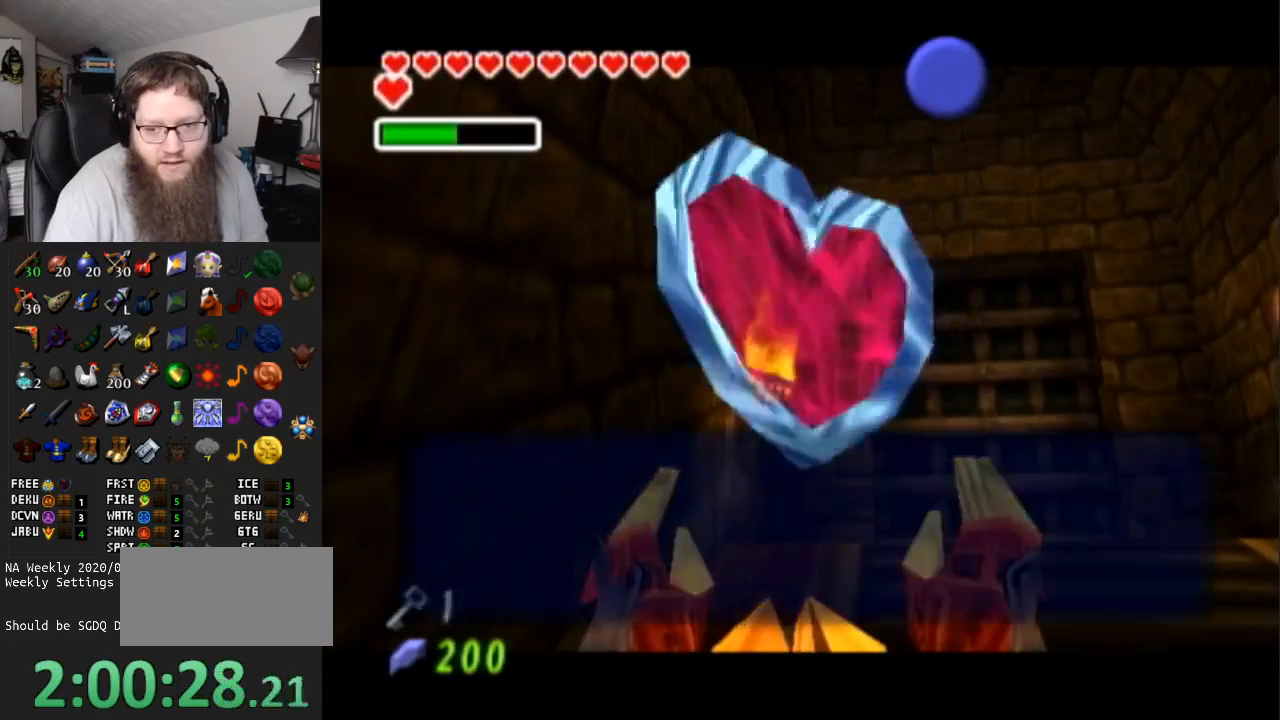
{"buttons": ["A"], "left_stick": "right", "right_stick": "center", "events": [[100, "B", "down"], [200, "left_stick", "right"], [250, "B", "up"], [417, "A", "down"]]}
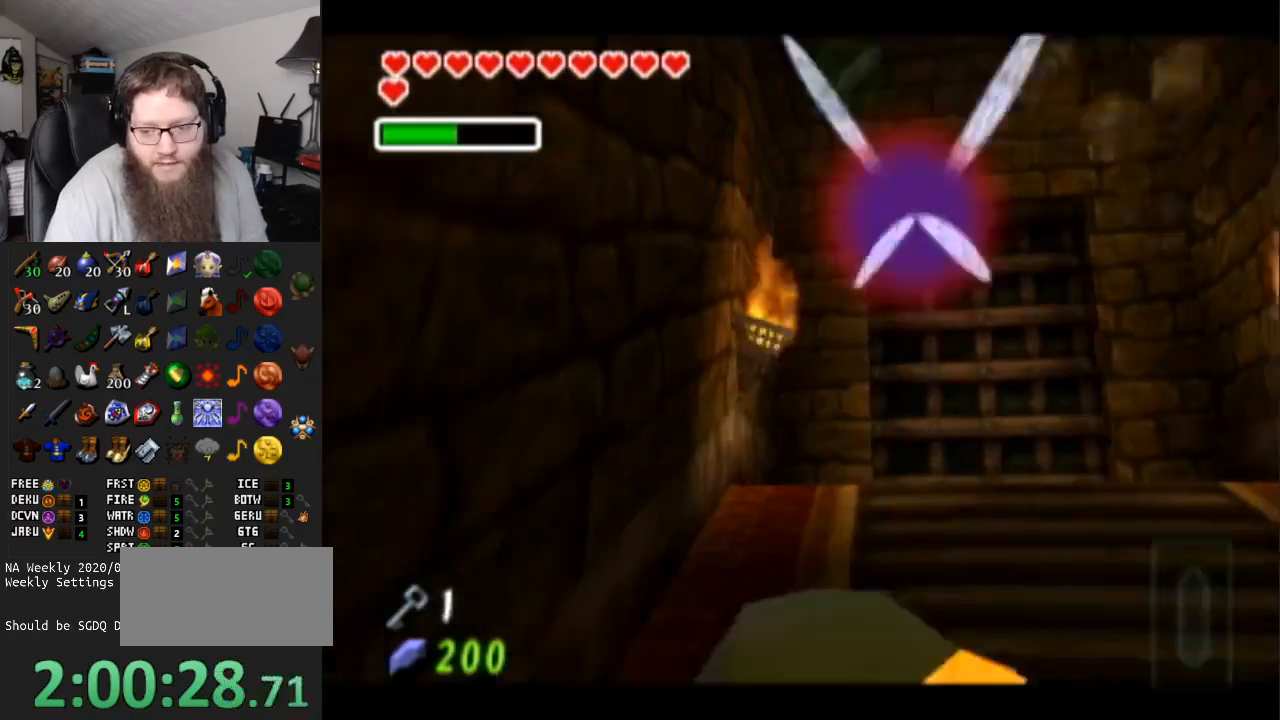
{"buttons": [], "left_stick": "up", "right_stick": "center", "events": [[133, "A", "up"], [133, "L1", "down"], [133, "left_stick", "center"], [317, "L1", "up"], [483, "left_stick", "up"]]}
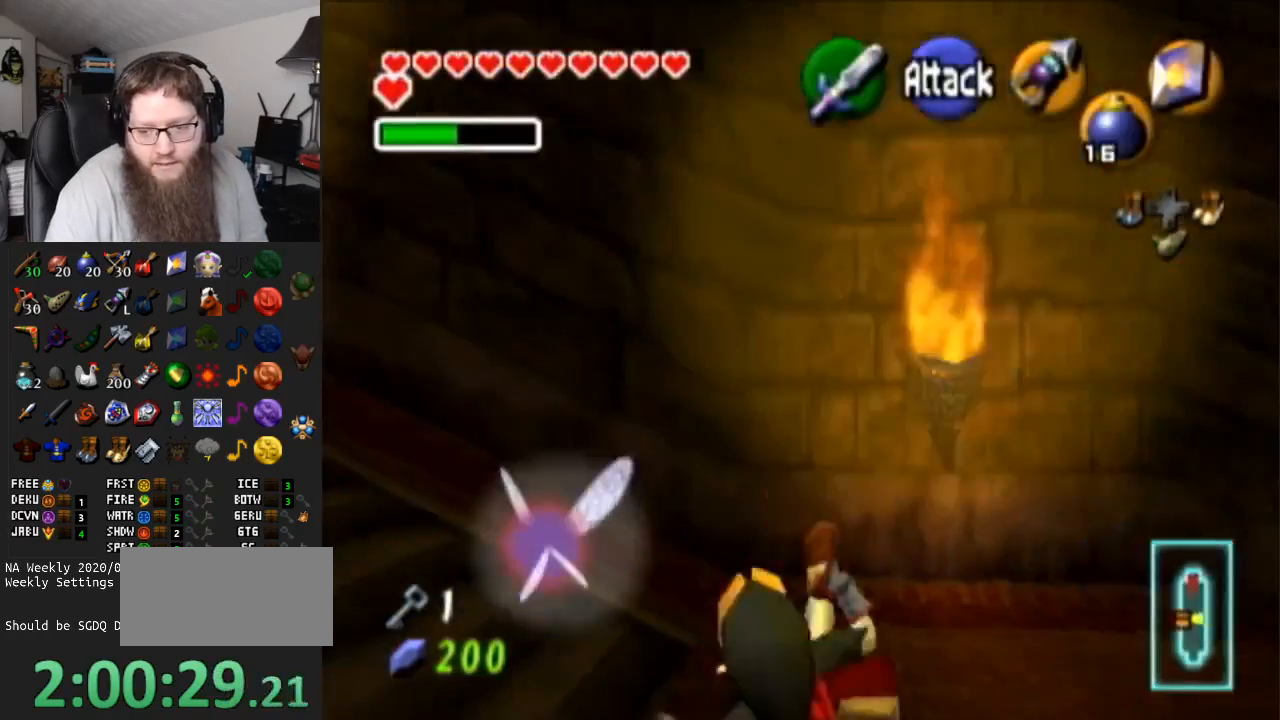
{"buttons": [], "left_stick": "center", "right_stick": "center", "events": [[233, "A", "down"], [233, "left_stick", "center"], [300, "A", "up"], [417, "A", "down"], [500, "A", "up"]]}
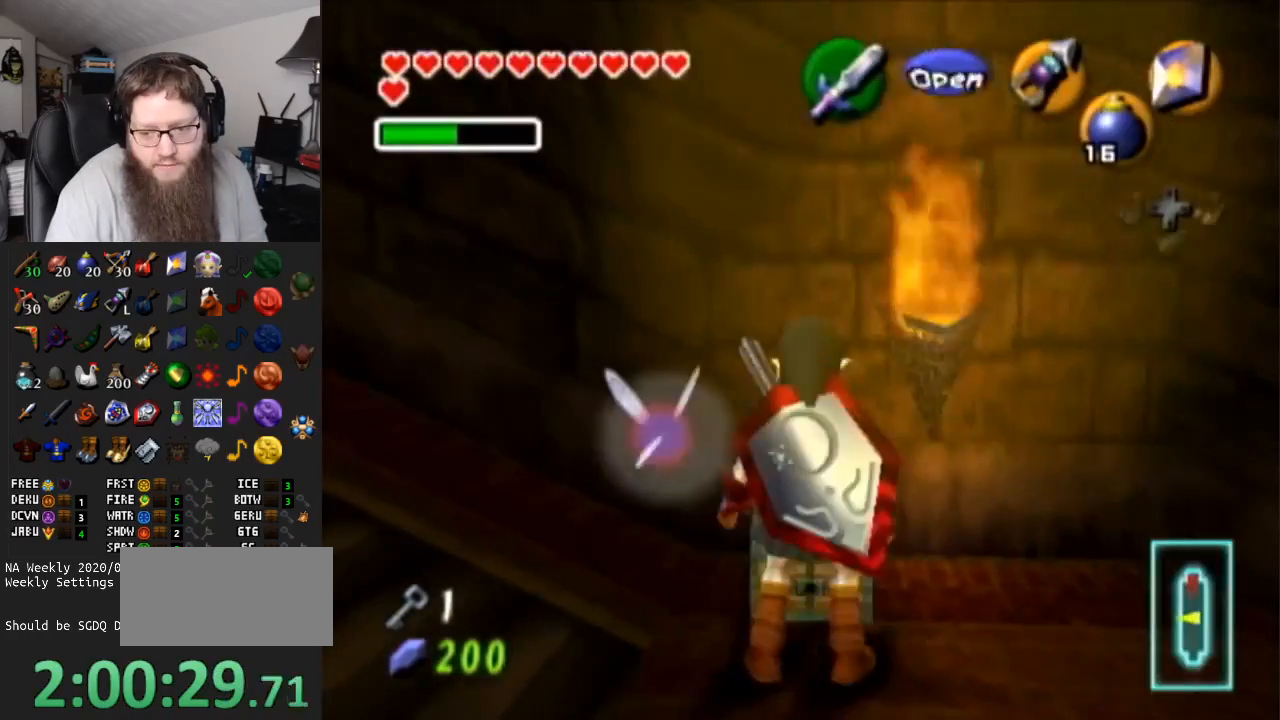
{"buttons": ["A"], "left_stick": "center", "right_stick": "center", "events": [[100, "A", "down"], [167, "A", "up"], [233, "A", "down"]]}
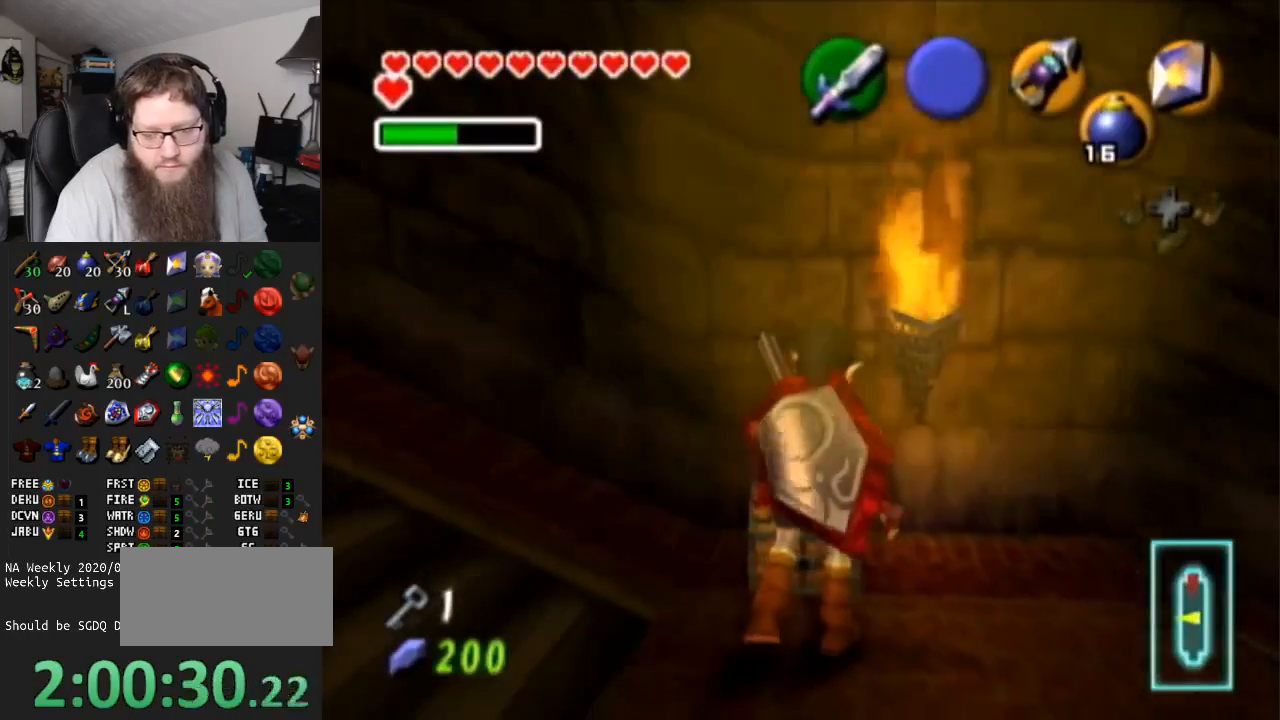
{"buttons": ["A"], "left_stick": "center", "right_stick": "center", "events": []}
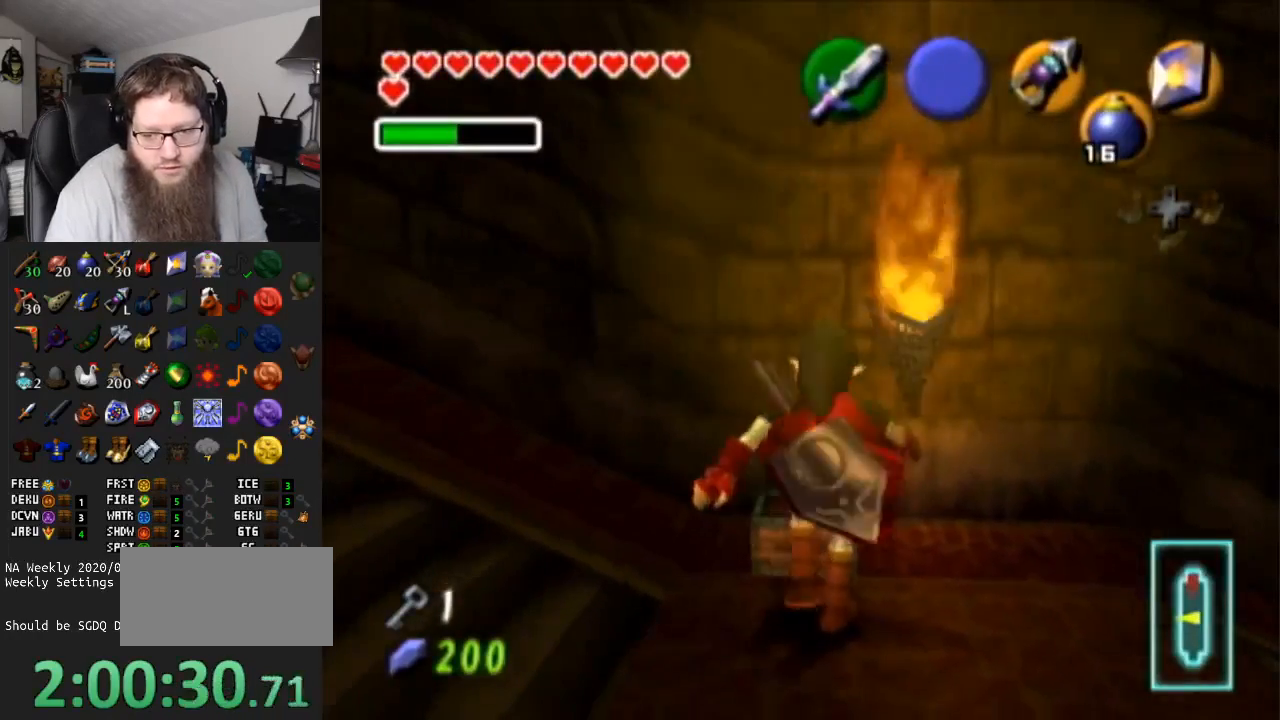
{"buttons": ["A"], "left_stick": "center", "right_stick": "center", "events": []}
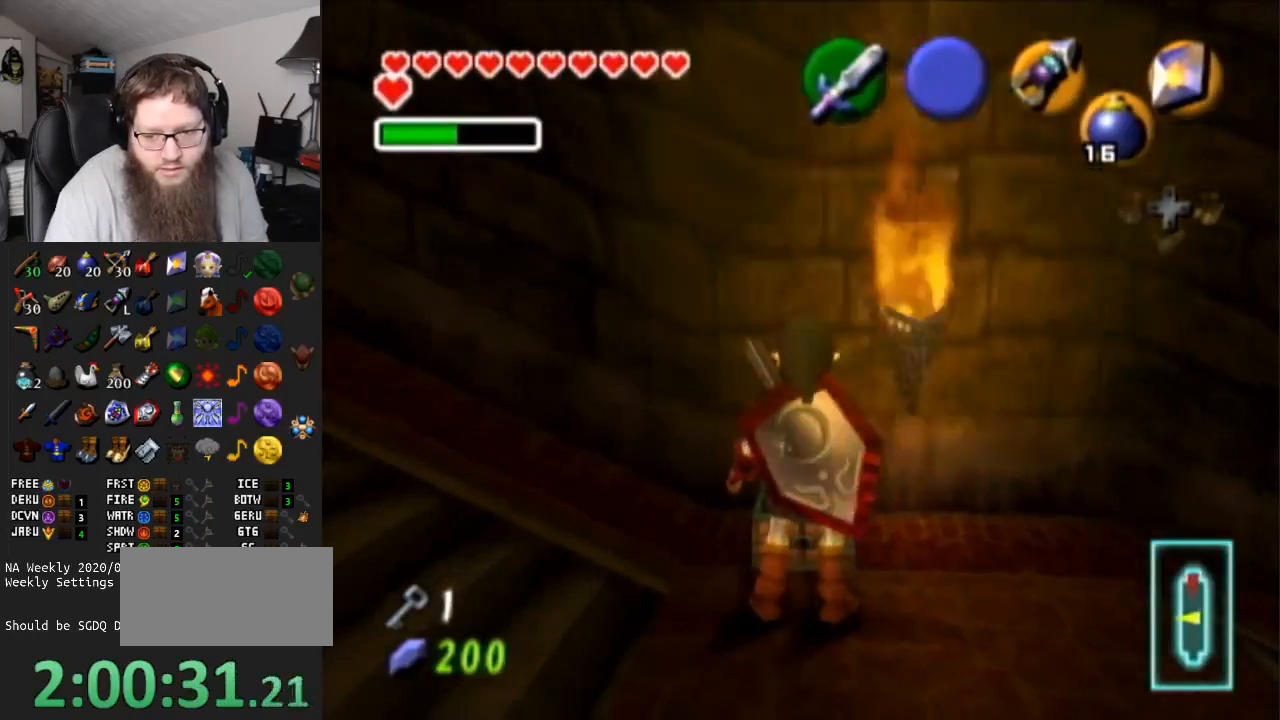
{"buttons": ["A"], "left_stick": "center", "right_stick": "center", "events": []}
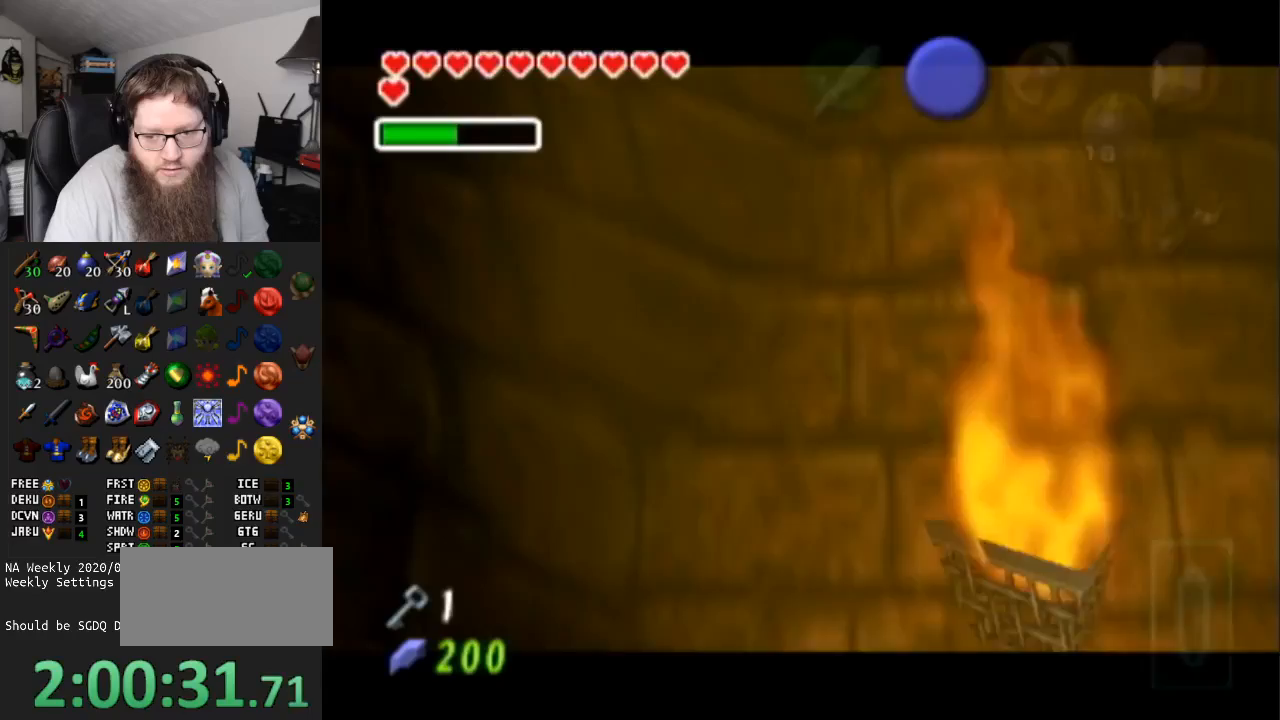
{"buttons": ["A"], "left_stick": "center", "right_stick": "center", "events": []}
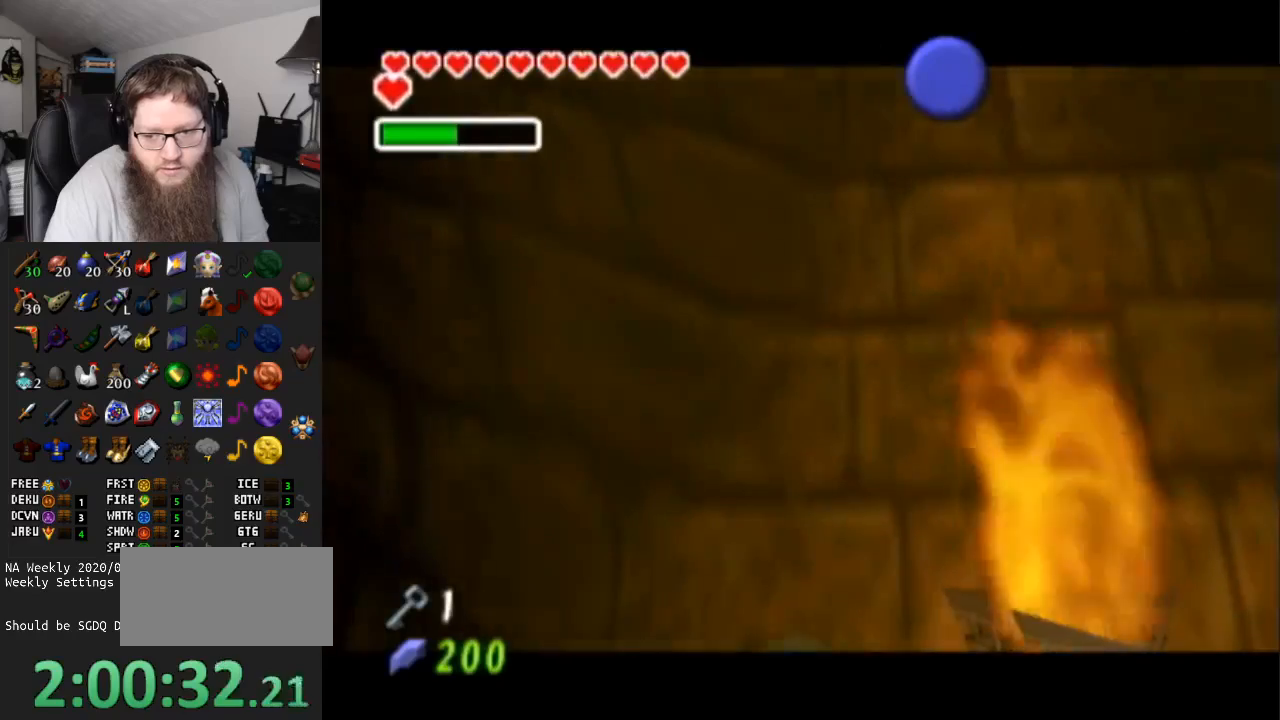
{"buttons": ["A"], "left_stick": "left", "right_stick": "center", "events": [[317, "left_stick", "left"]]}
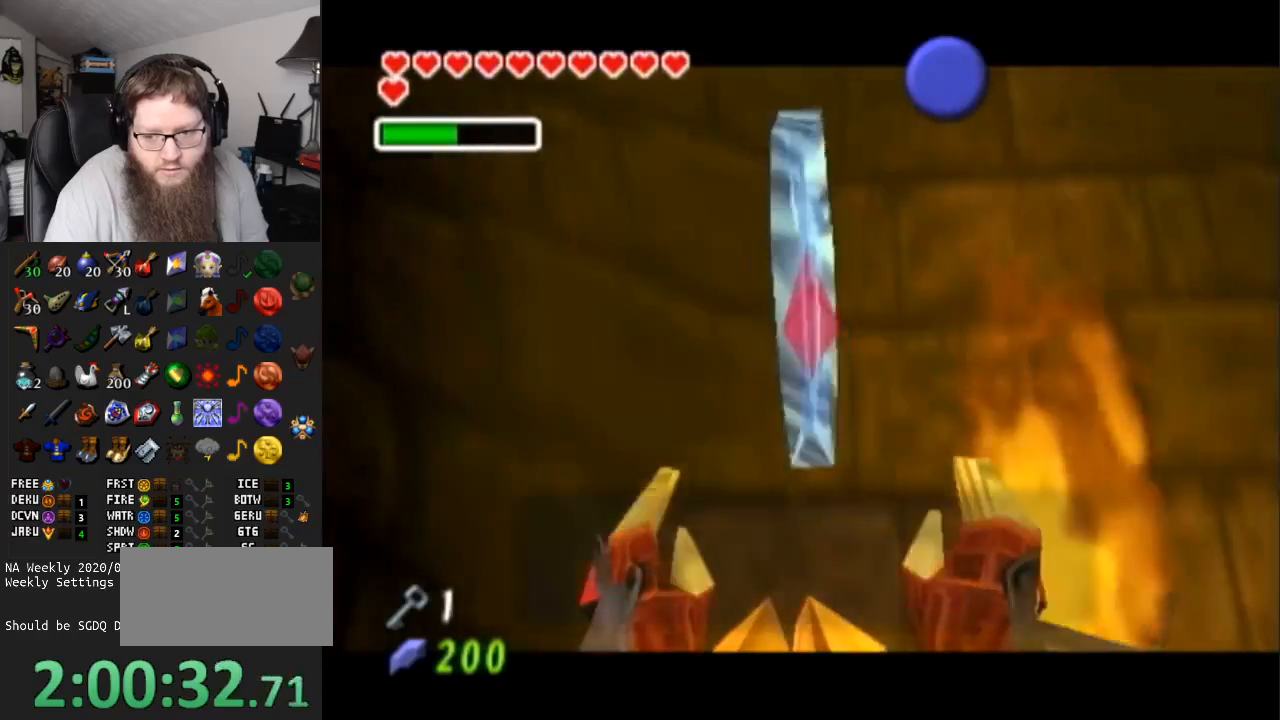
{"buttons": [], "left_stick": "left", "right_stick": "center", "events": [[17, "A", "up"], [300, "B", "down"], [500, "B", "up"]]}
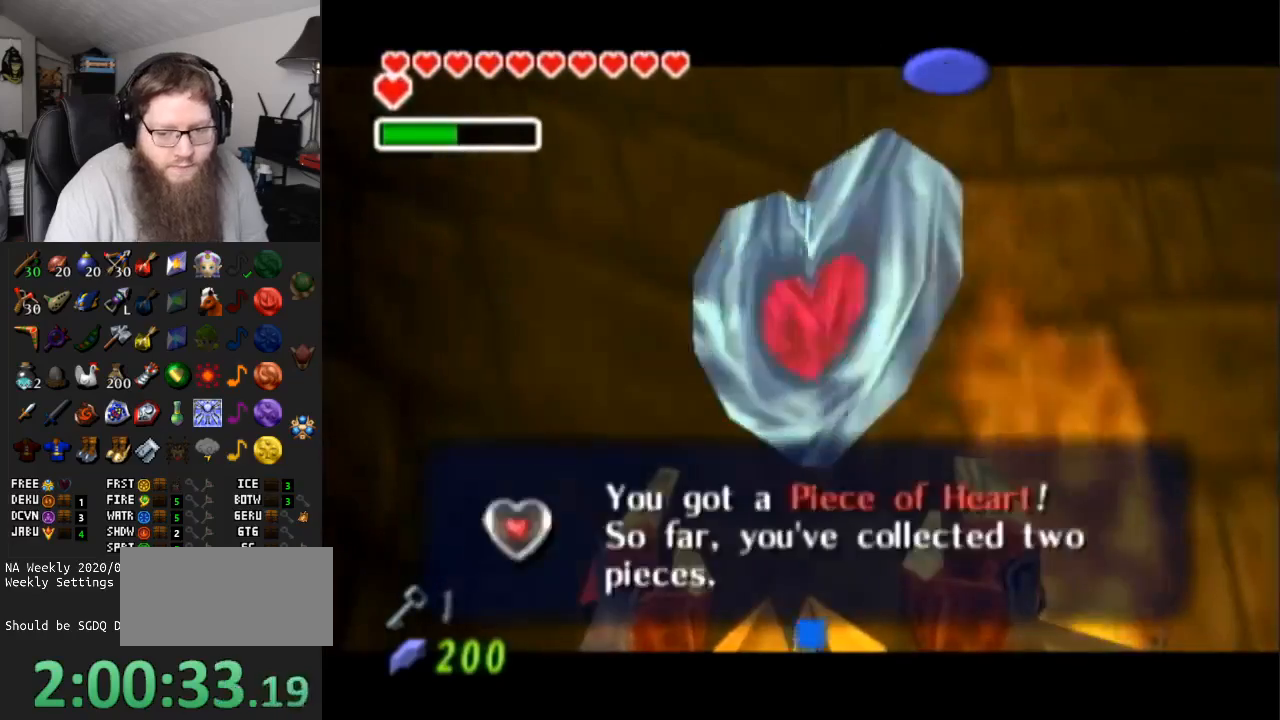
{"buttons": ["A"], "left_stick": "left", "right_stick": "center", "events": [[183, "A", "down"]]}
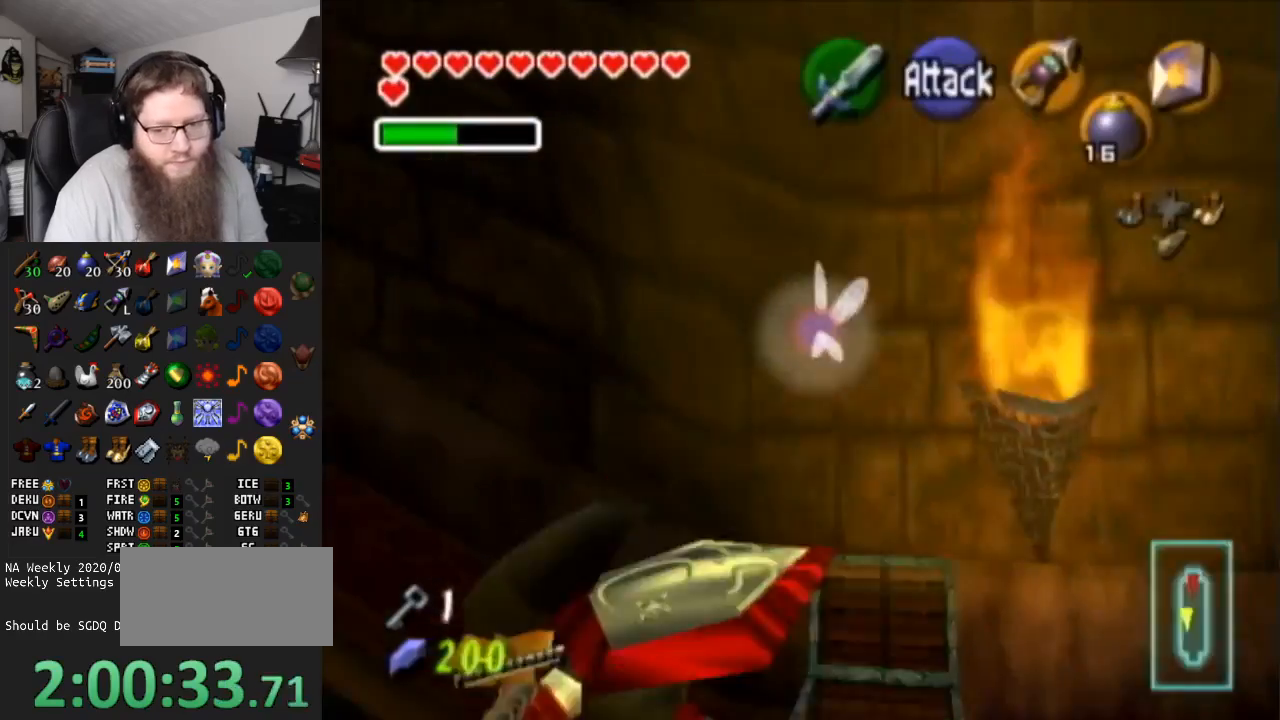
{"buttons": ["A"], "left_stick": "up-left", "right_stick": "center", "events": [[100, "A", "up"], [183, "left_stick", "up-left"], [383, "A", "down"]]}
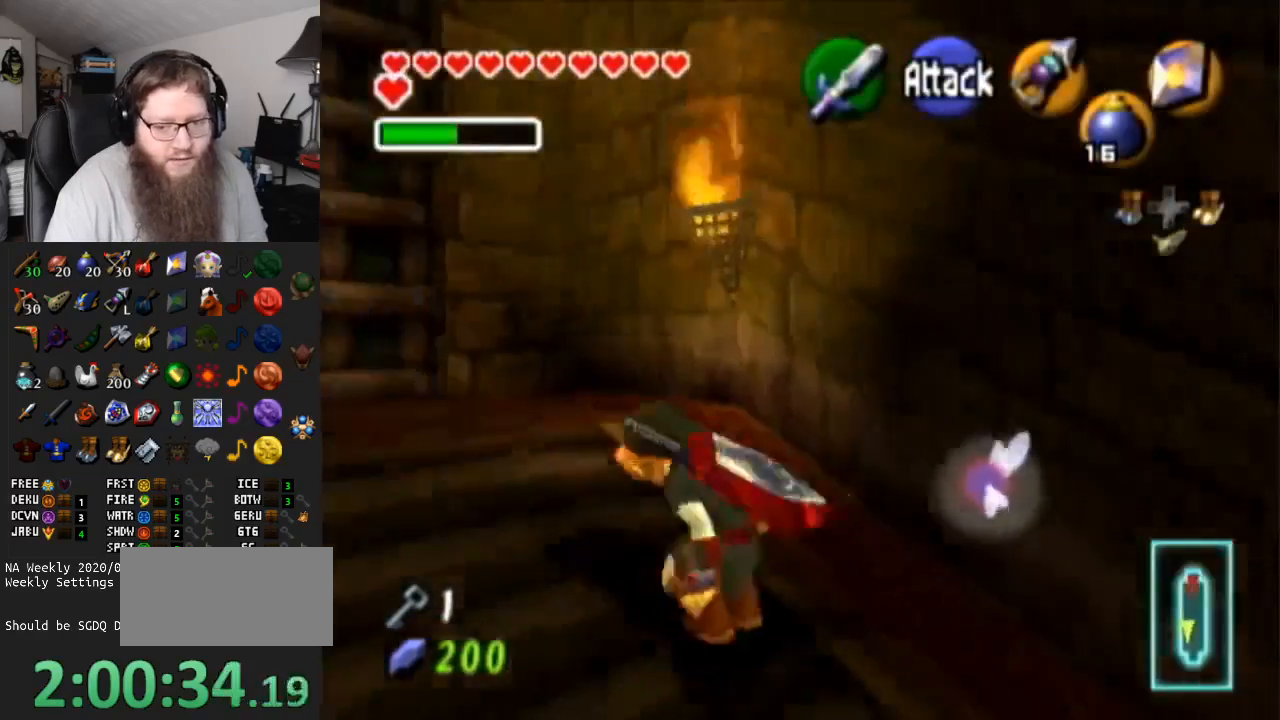
{"buttons": [], "left_stick": "up-left", "right_stick": "center", "events": [[300, "A", "up"]]}
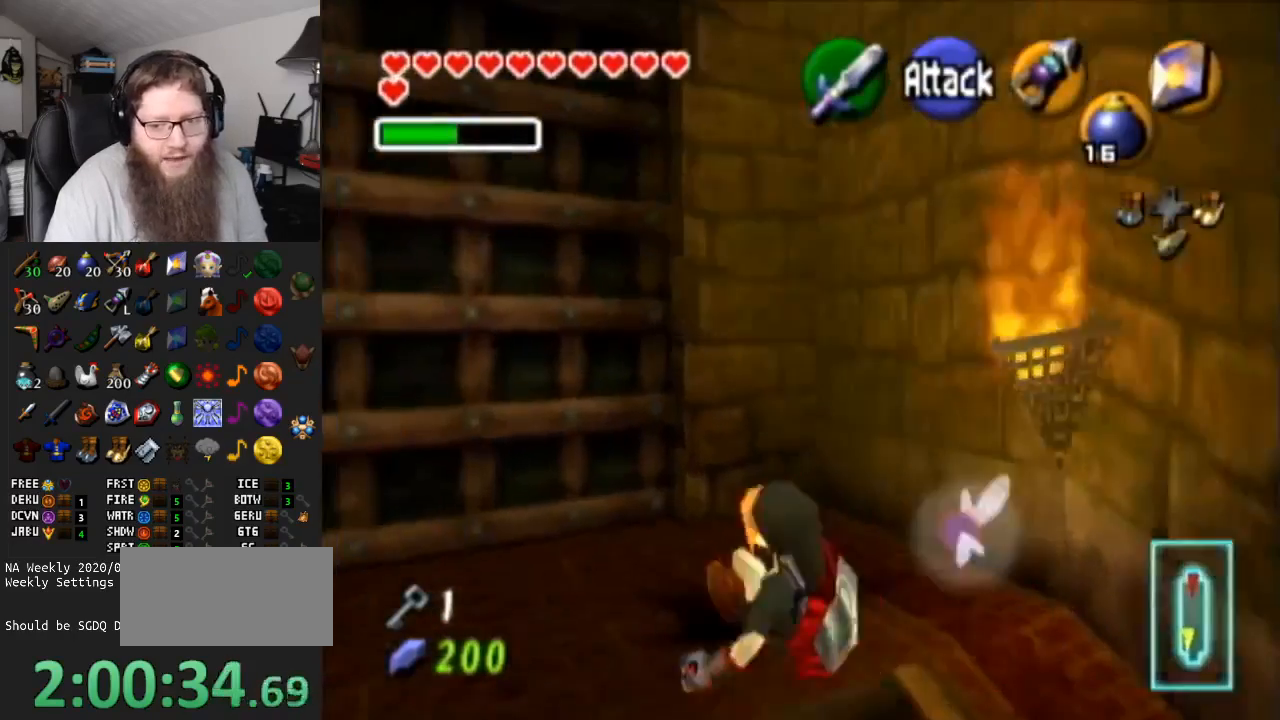
{"buttons": [], "left_stick": "up", "right_stick": "center", "events": [[367, "A", "down"], [367, "left_stick", "up"], [467, "A", "up"]]}
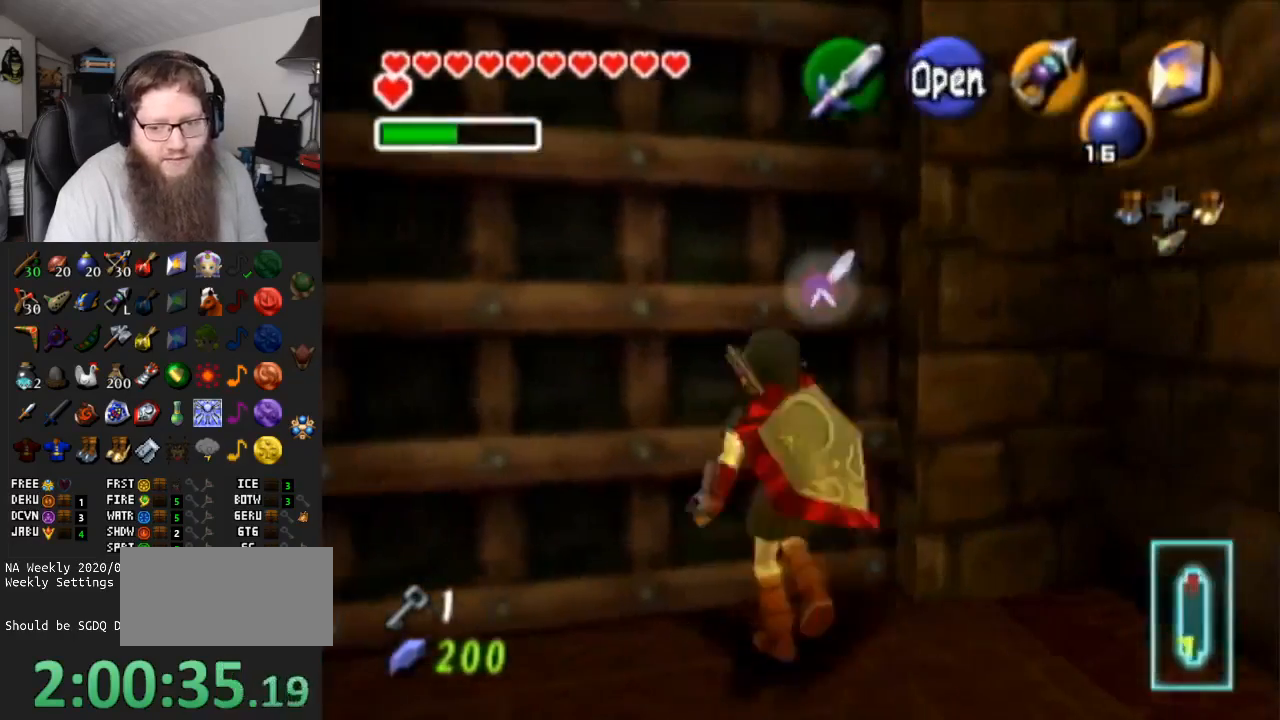
{"buttons": ["A"], "left_stick": "center", "right_stick": "center", "events": [[33, "A", "down"], [133, "left_stick", "center"]]}
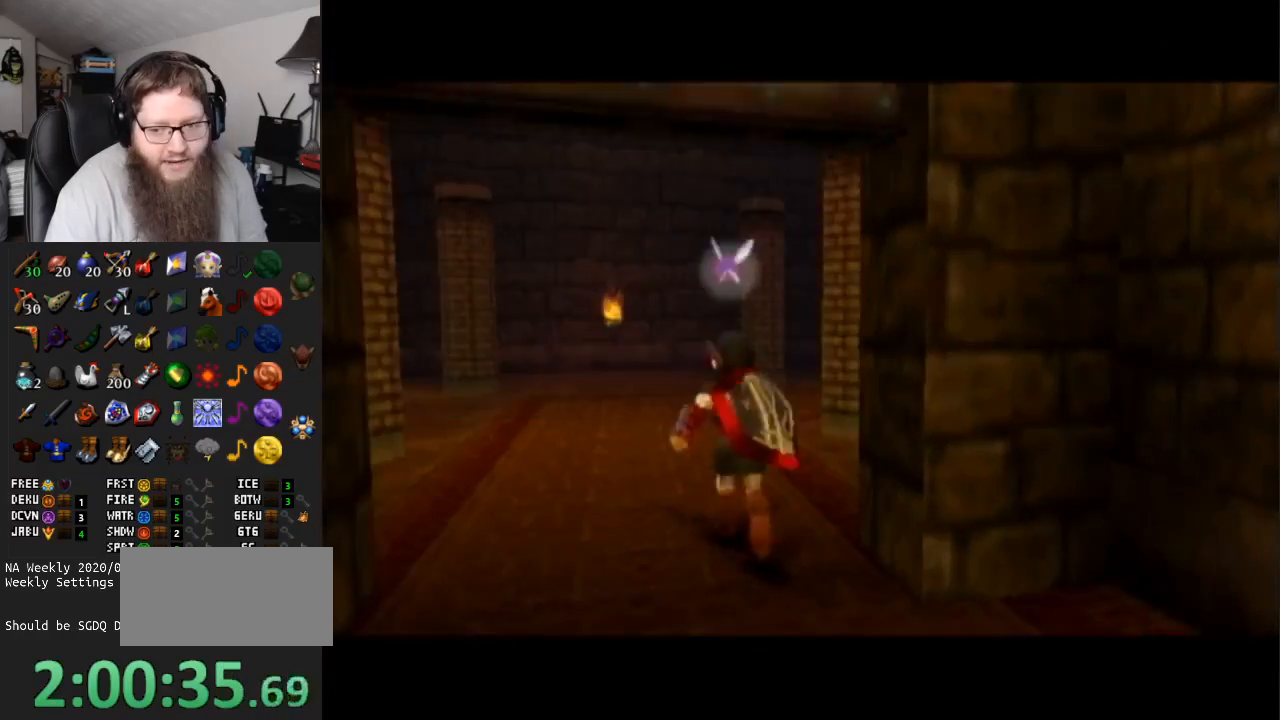
{"buttons": ["A"], "left_stick": "up", "right_stick": "center", "events": [[500, "left_stick", "up"]]}